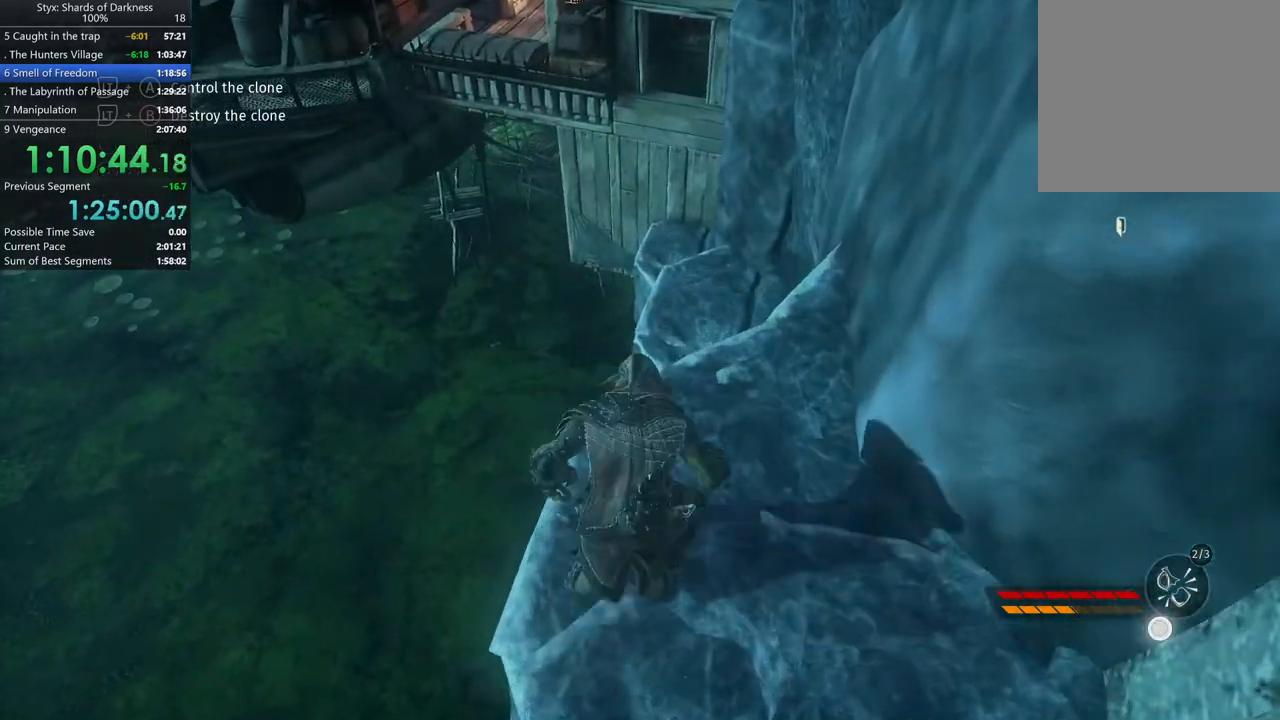
Gameplay with a controller (Xbox layout); each line is a JSON object with the inputs held at the frame after it. "button_events" lists button changes between this image and that frame as [ms after this image, input, new state], when the widget could be followed in between (sticks are given only as held states). This document gives stick clicks only as held states, not as events.
{"buttons": [], "left_stick": "up-right", "right_stick": "center", "button_events": [[133, "R1", "up"]]}
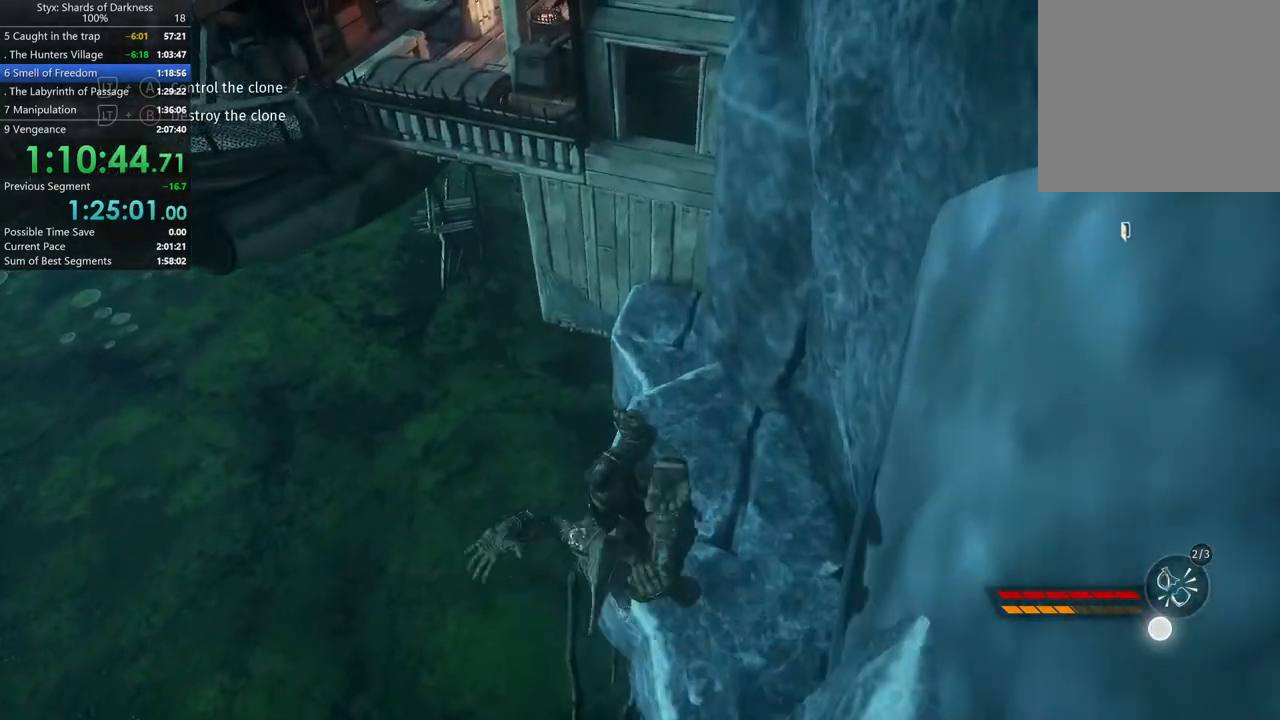
{"buttons": [], "left_stick": "up", "right_stick": "up-left", "button_events": []}
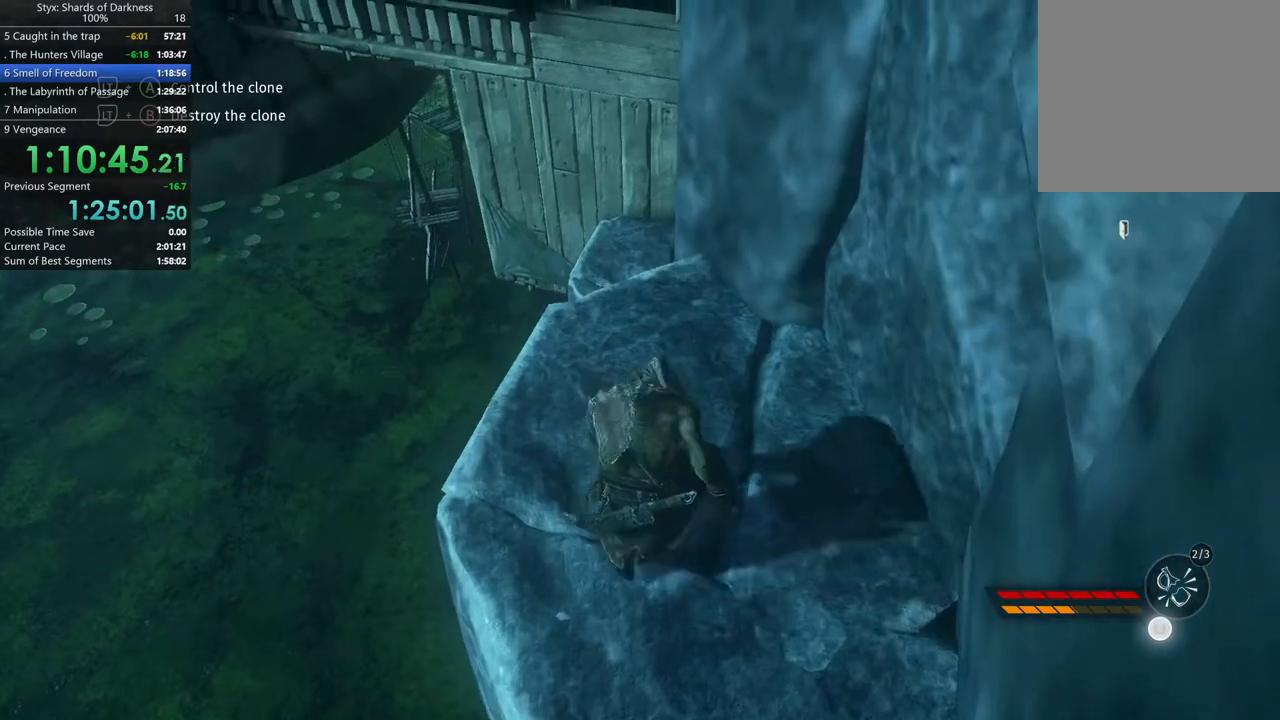
{"buttons": ["R1"], "left_stick": "up", "right_stick": "center", "button_events": [[433, "R1", "down"]]}
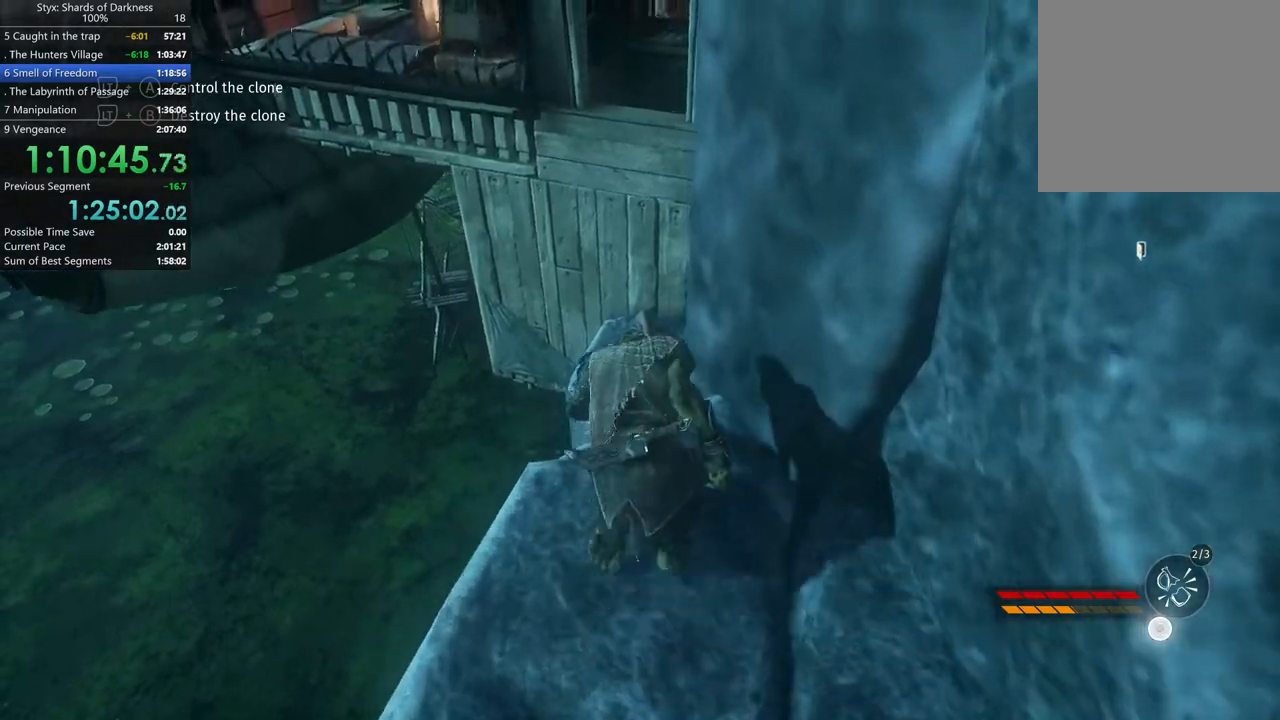
{"buttons": [], "left_stick": "up", "right_stick": "center", "button_events": [[133, "R1", "up"]]}
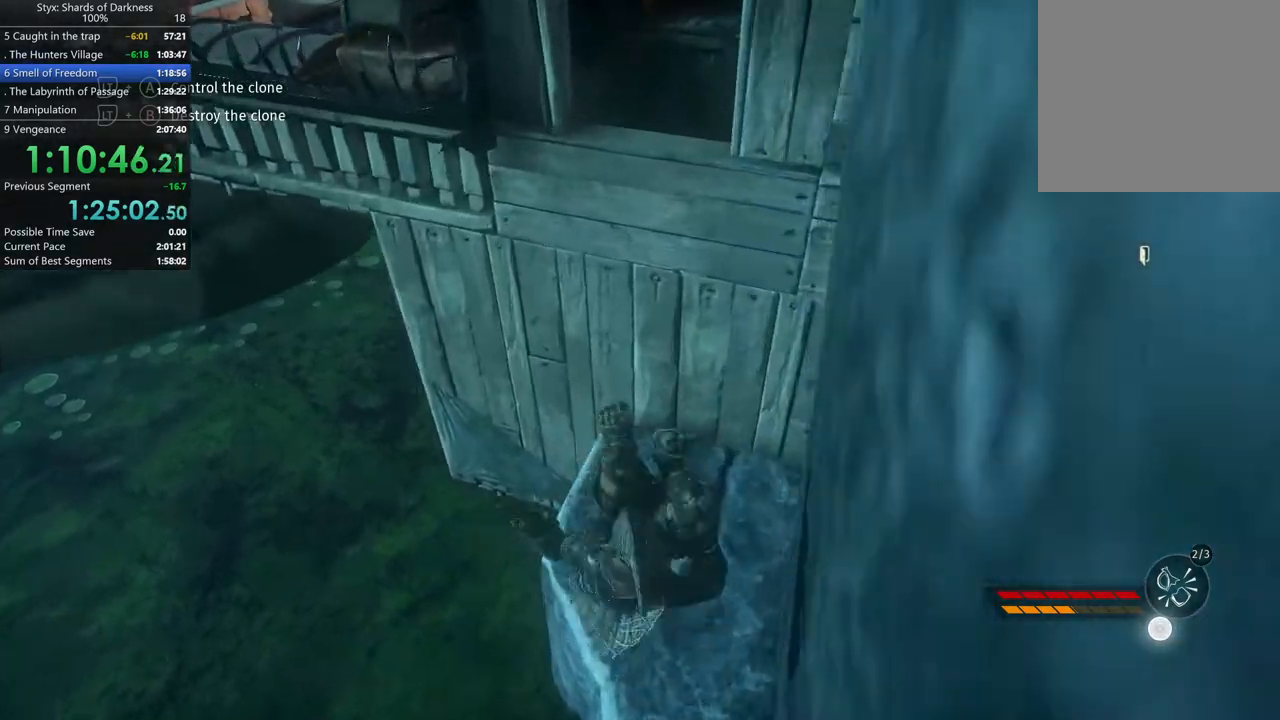
{"buttons": [], "left_stick": "up-left", "right_stick": "up-right", "button_events": []}
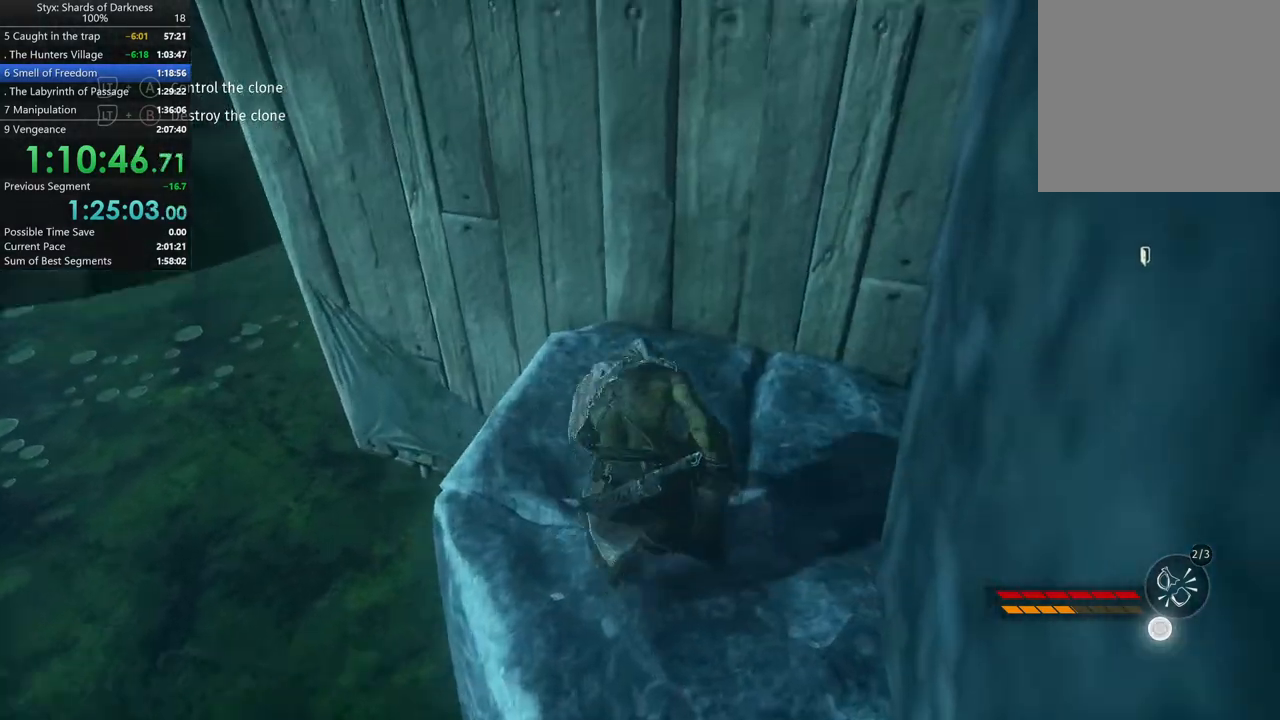
{"buttons": [], "left_stick": "up", "right_stick": "center", "button_events": [[267, "DPAD_RIGHT", "down"], [367, "DPAD_RIGHT", "up"]]}
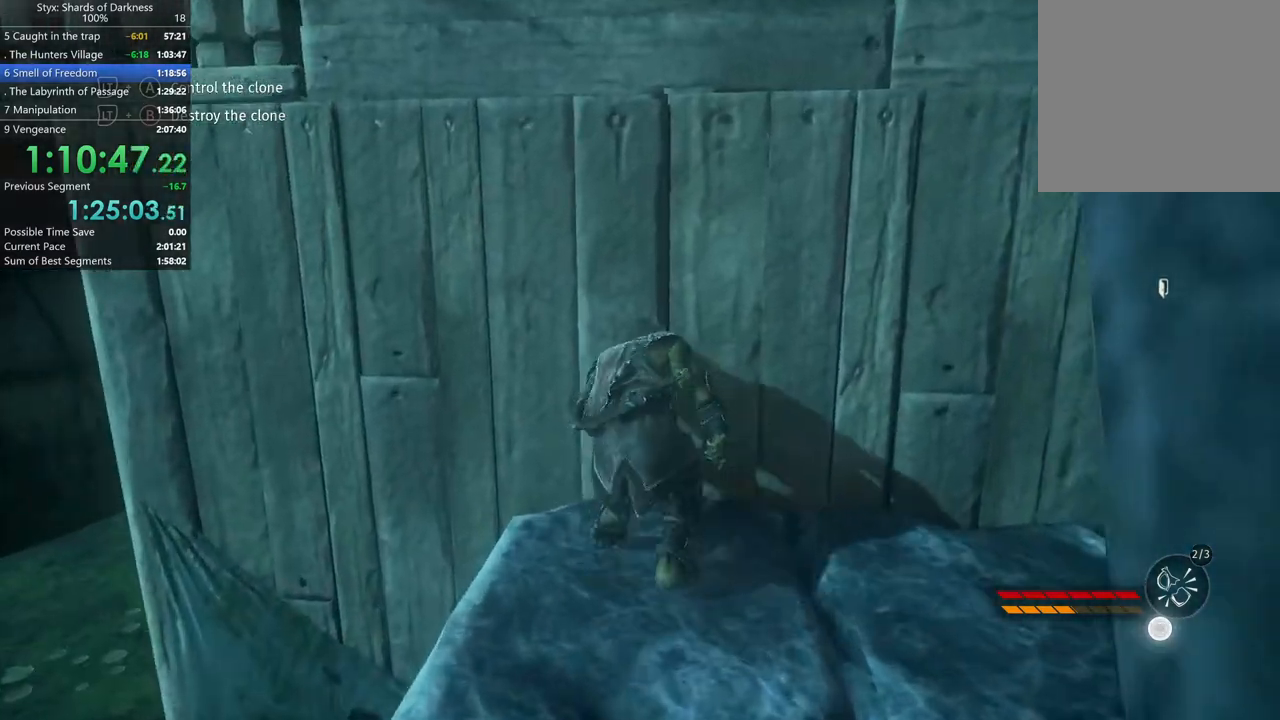
{"buttons": [], "left_stick": "up", "right_stick": "center", "button_events": [[67, "A", "down"], [267, "A", "up"]]}
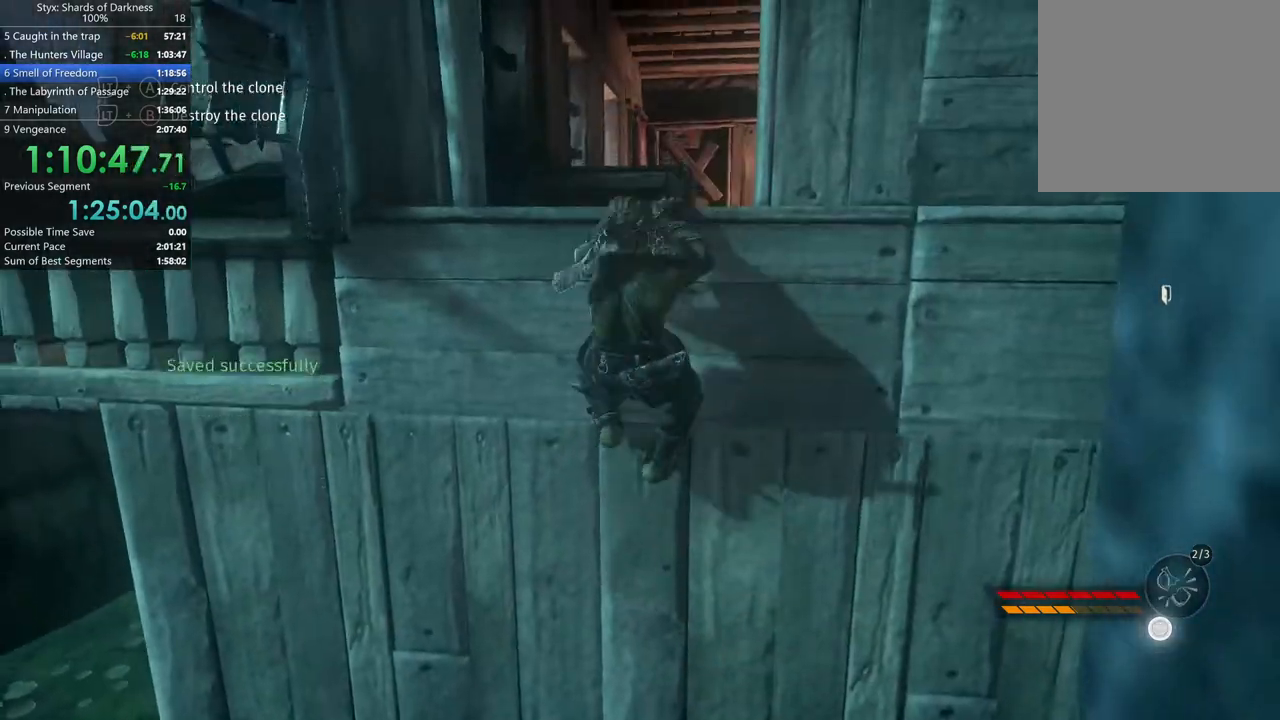
{"buttons": [], "left_stick": "up", "right_stick": "center", "button_events": [[133, "A", "down"], [200, "A", "up"], [267, "A", "down"], [333, "A", "up"], [400, "A", "down"], [467, "A", "up"]]}
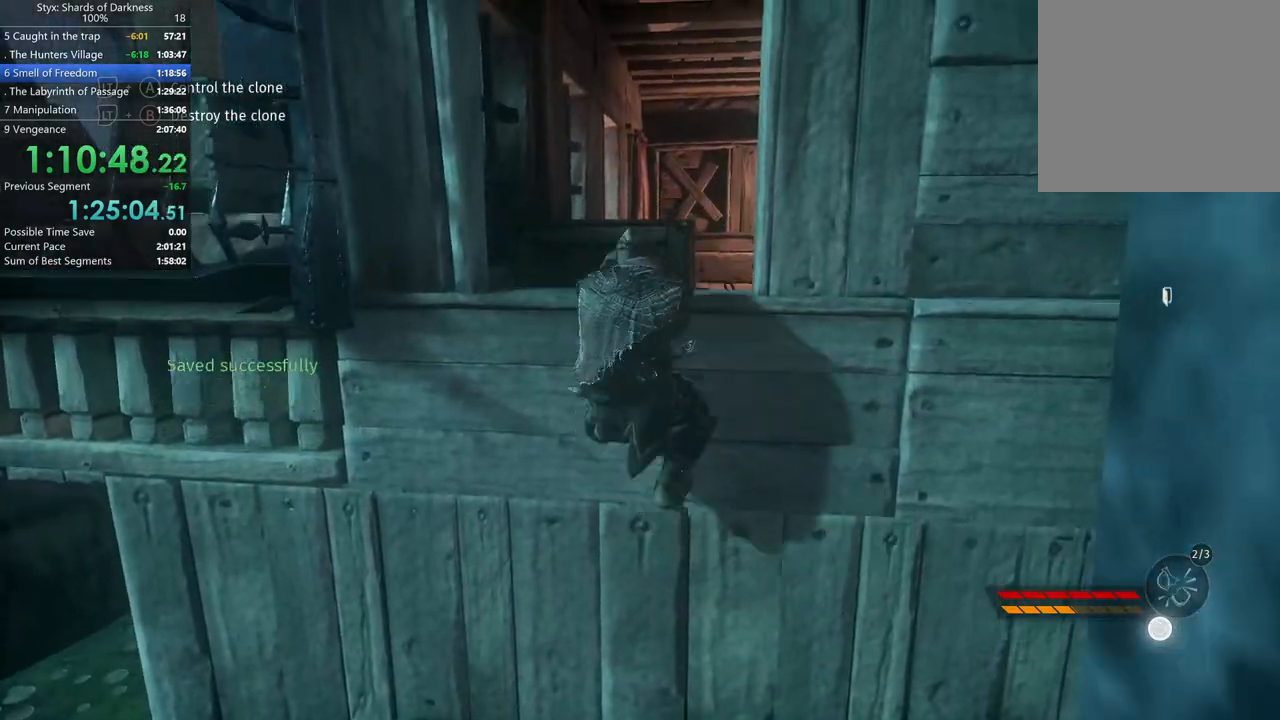
{"buttons": [], "left_stick": "up-left", "right_stick": "center", "button_events": []}
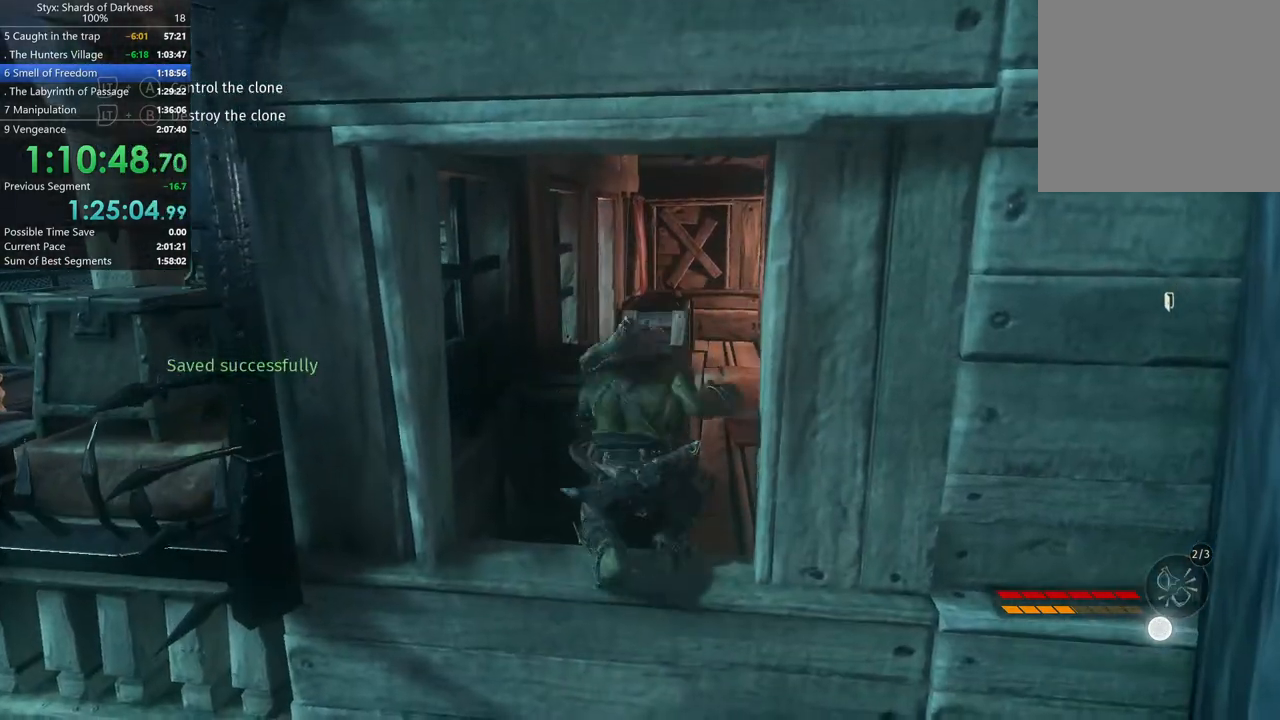
{"buttons": [], "left_stick": "up-left", "right_stick": "right", "button_events": []}
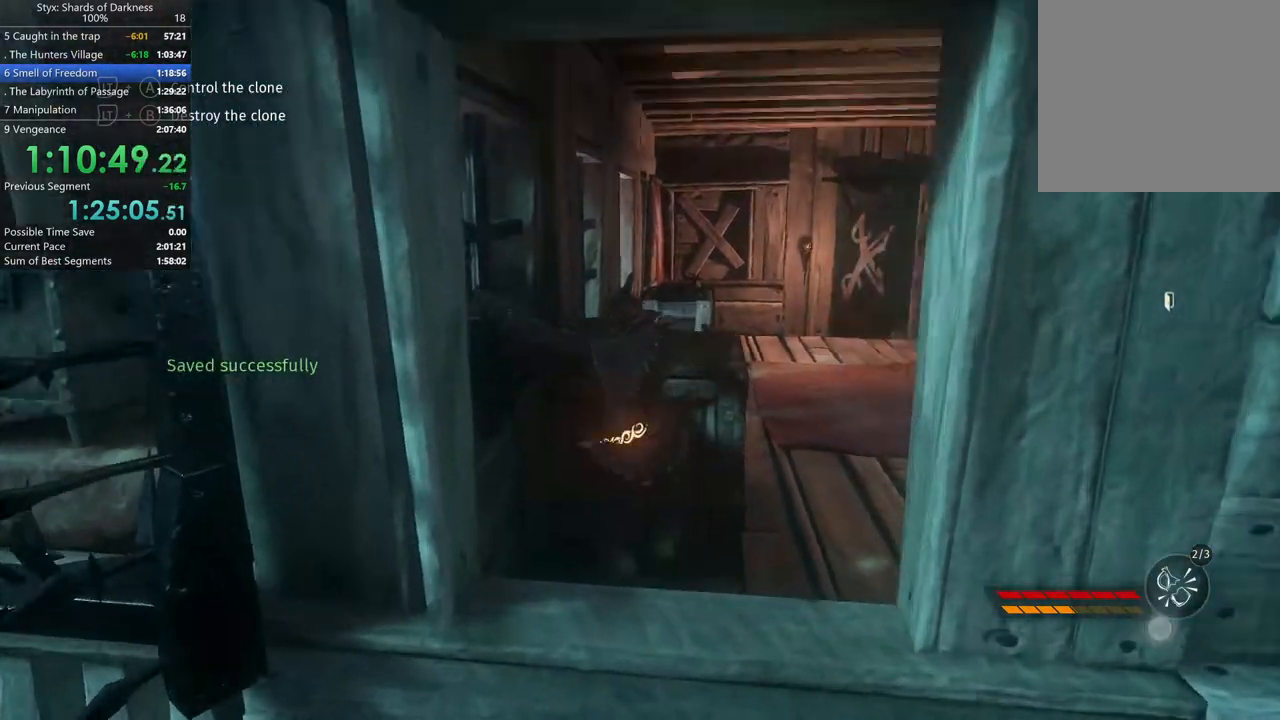
{"buttons": [], "left_stick": "down-right", "right_stick": "center", "button_events": []}
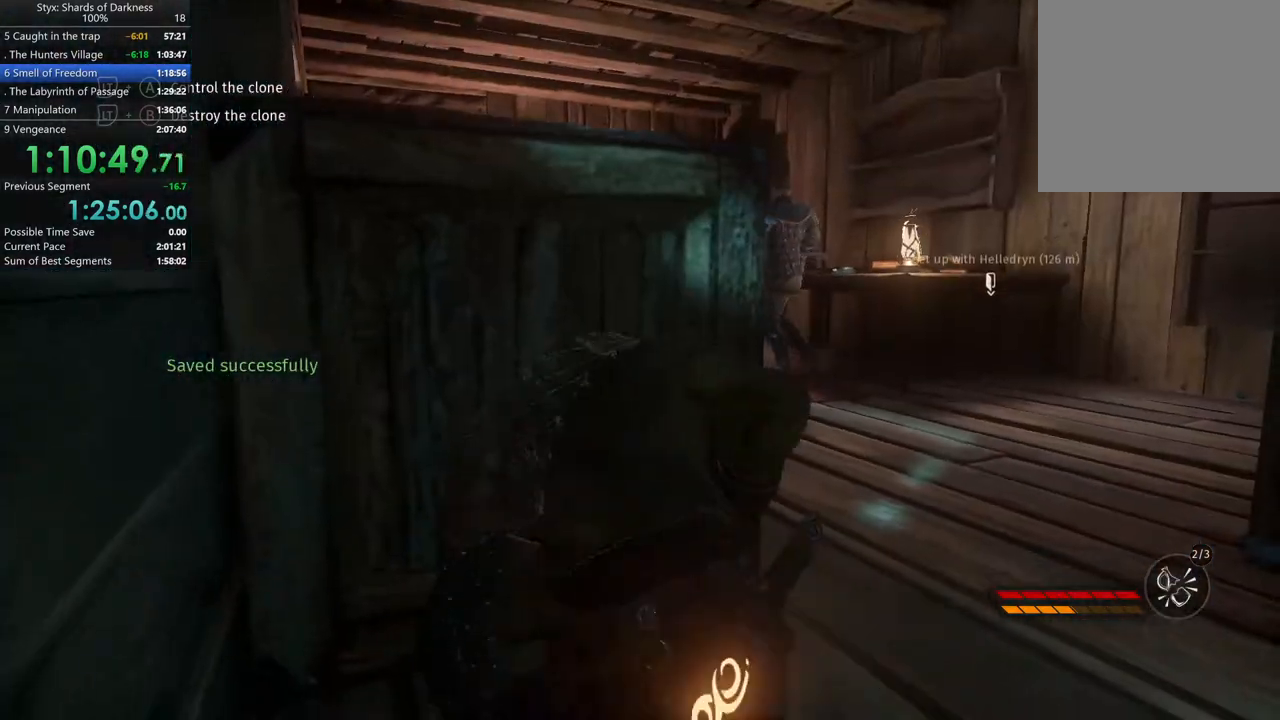
{"buttons": ["L1"], "left_stick": "center", "right_stick": "up", "button_events": [[267, "L1", "down"]]}
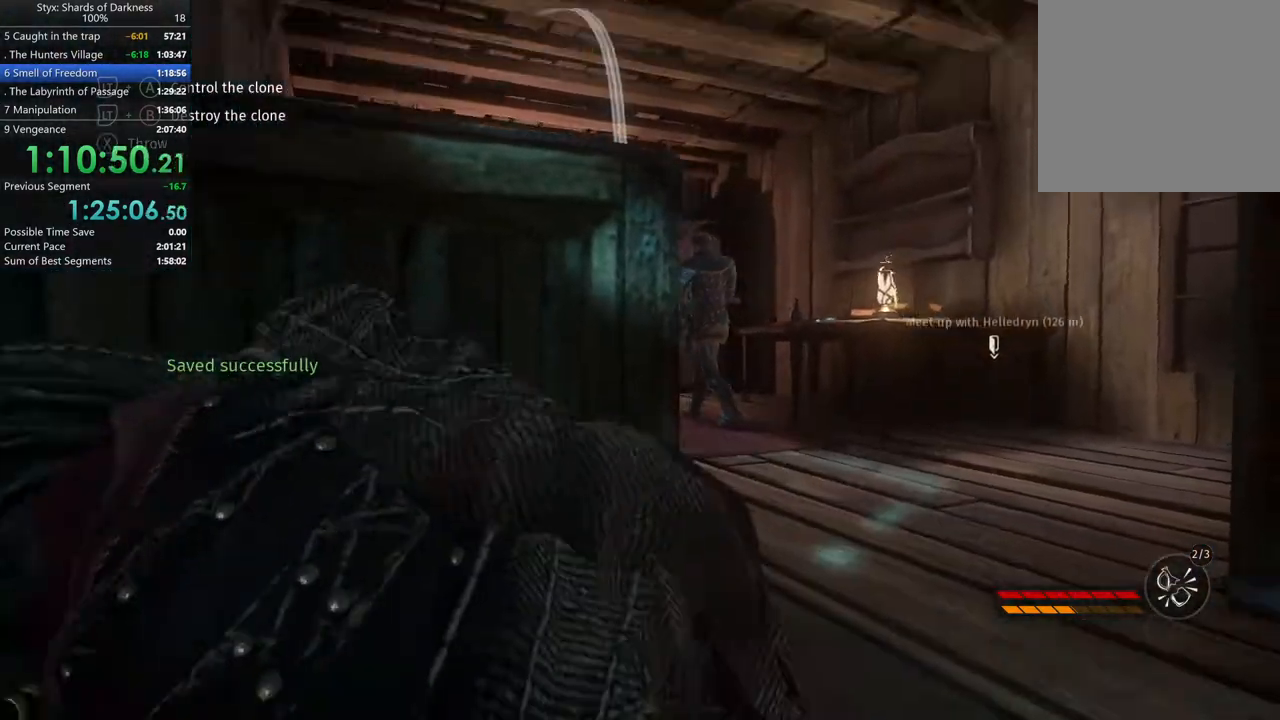
{"buttons": ["L1"], "left_stick": "center", "right_stick": "center", "button_events": []}
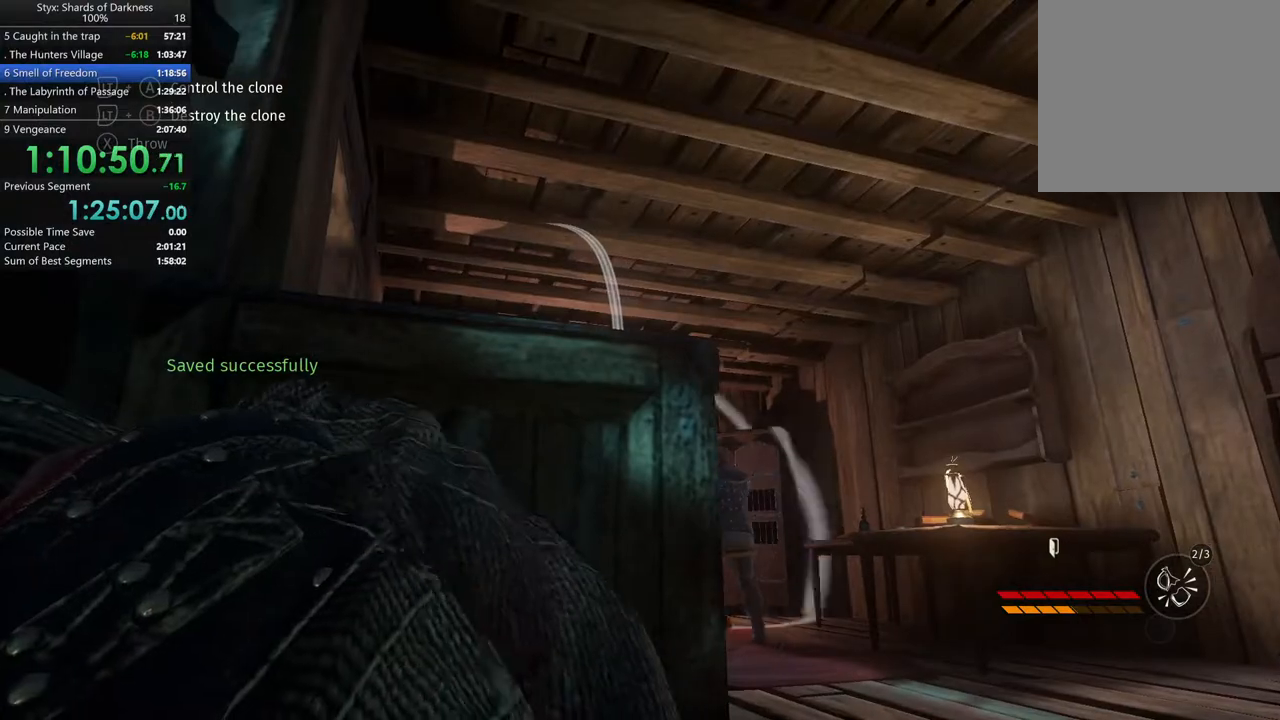
{"buttons": ["L1"], "left_stick": "center", "right_stick": "center", "button_events": []}
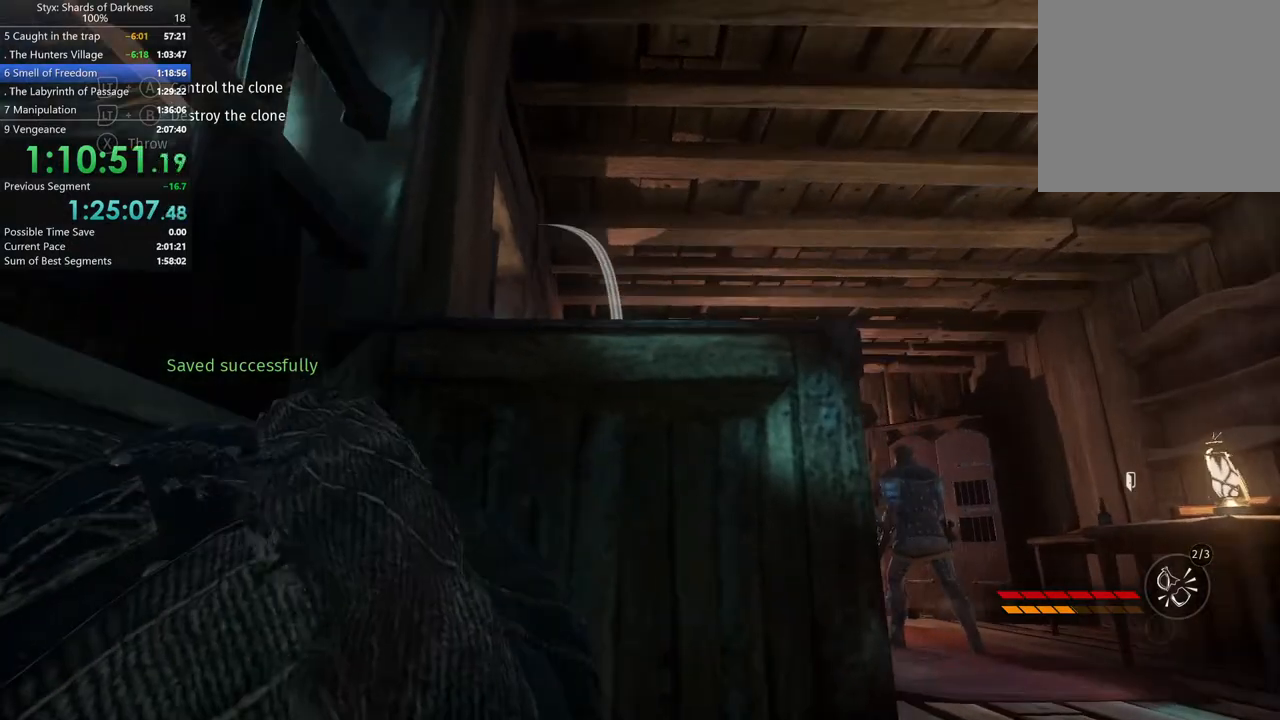
{"buttons": ["L1"], "left_stick": "center", "right_stick": "center", "button_events": [[267, "X", "down"], [367, "X", "up"]]}
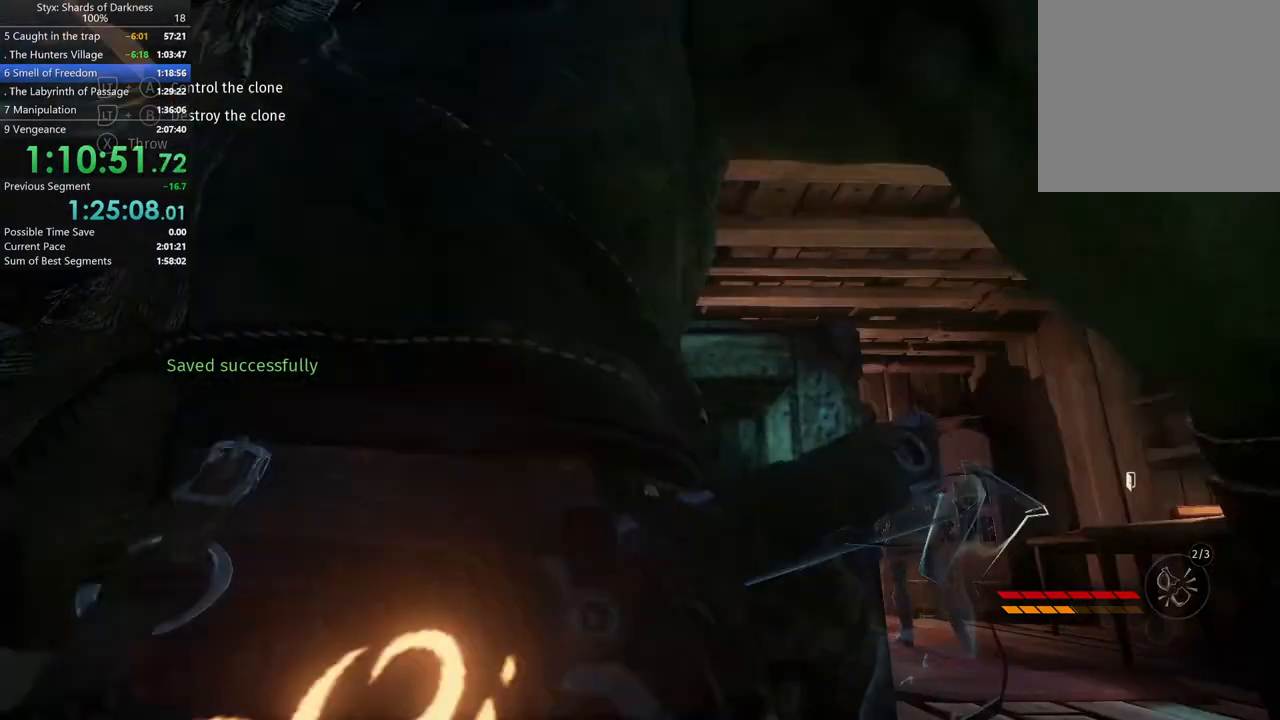
{"buttons": ["L1"], "left_stick": "center", "right_stick": "center", "button_events": []}
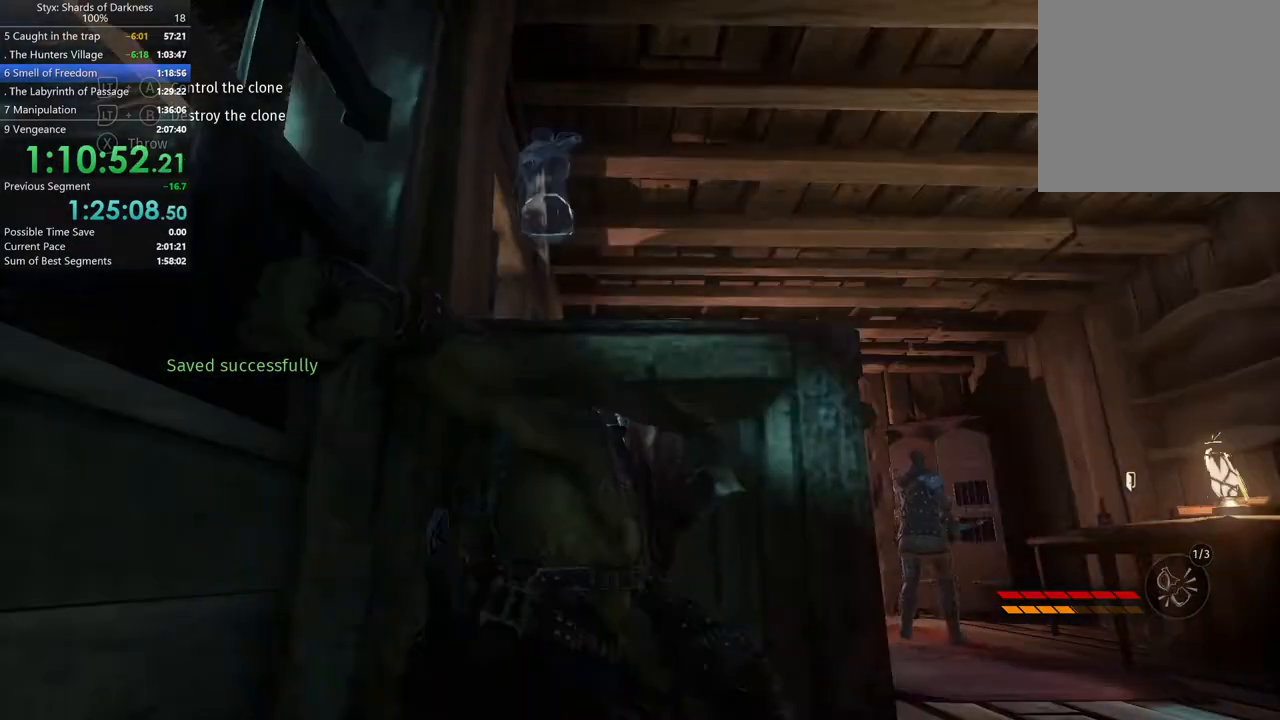
{"buttons": [], "left_stick": "center", "right_stick": "center", "button_events": [[167, "L1", "up"]]}
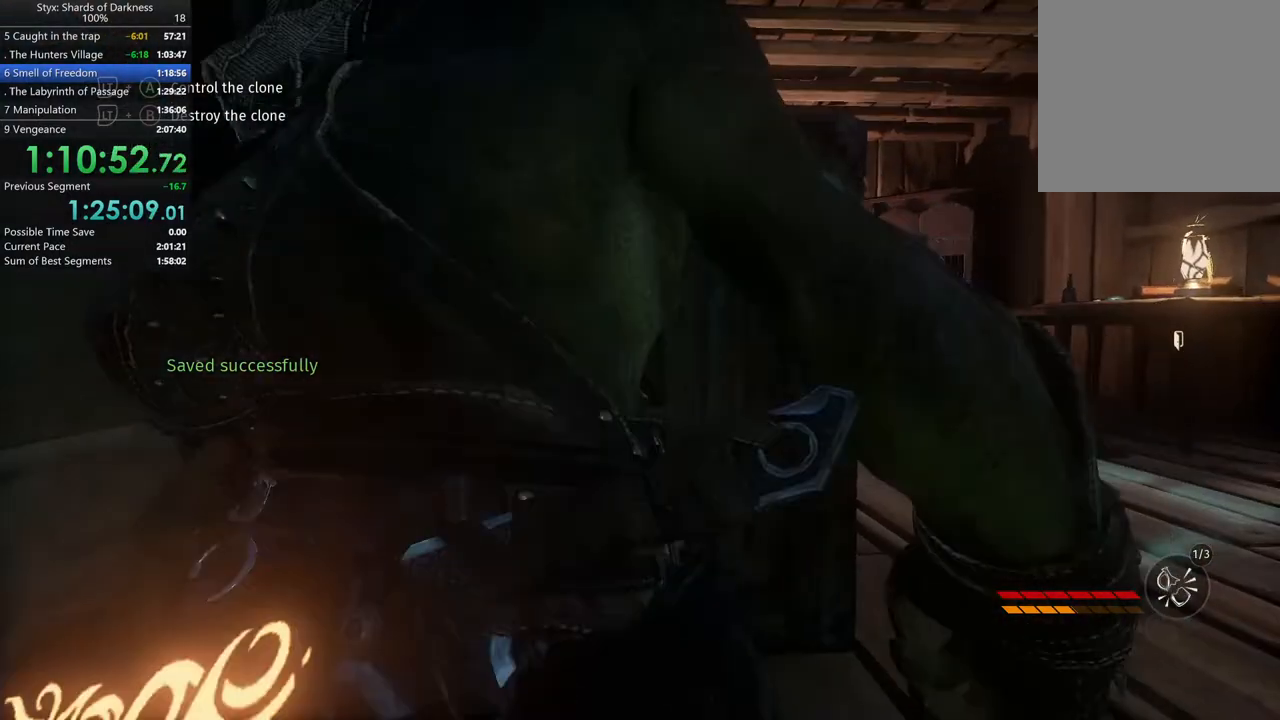
{"buttons": [], "left_stick": "up-right", "right_stick": "center", "button_events": []}
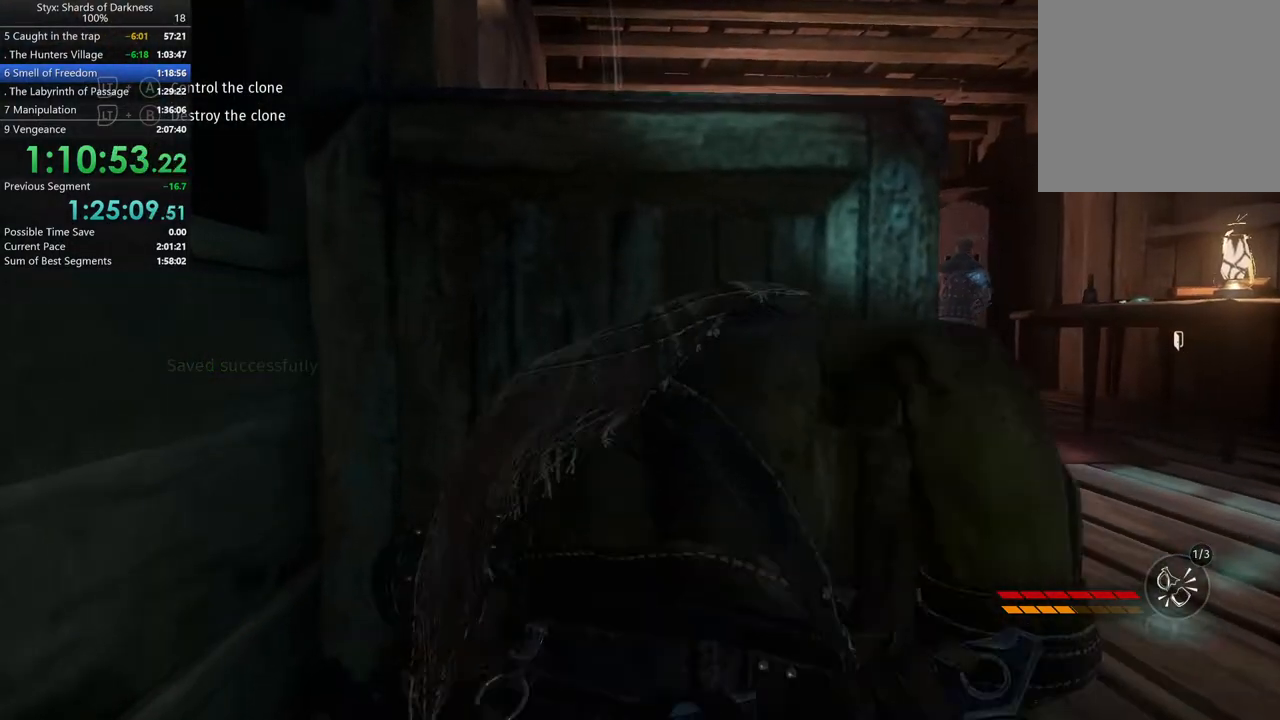
{"buttons": [], "left_stick": "up-right", "right_stick": "down-right", "button_events": []}
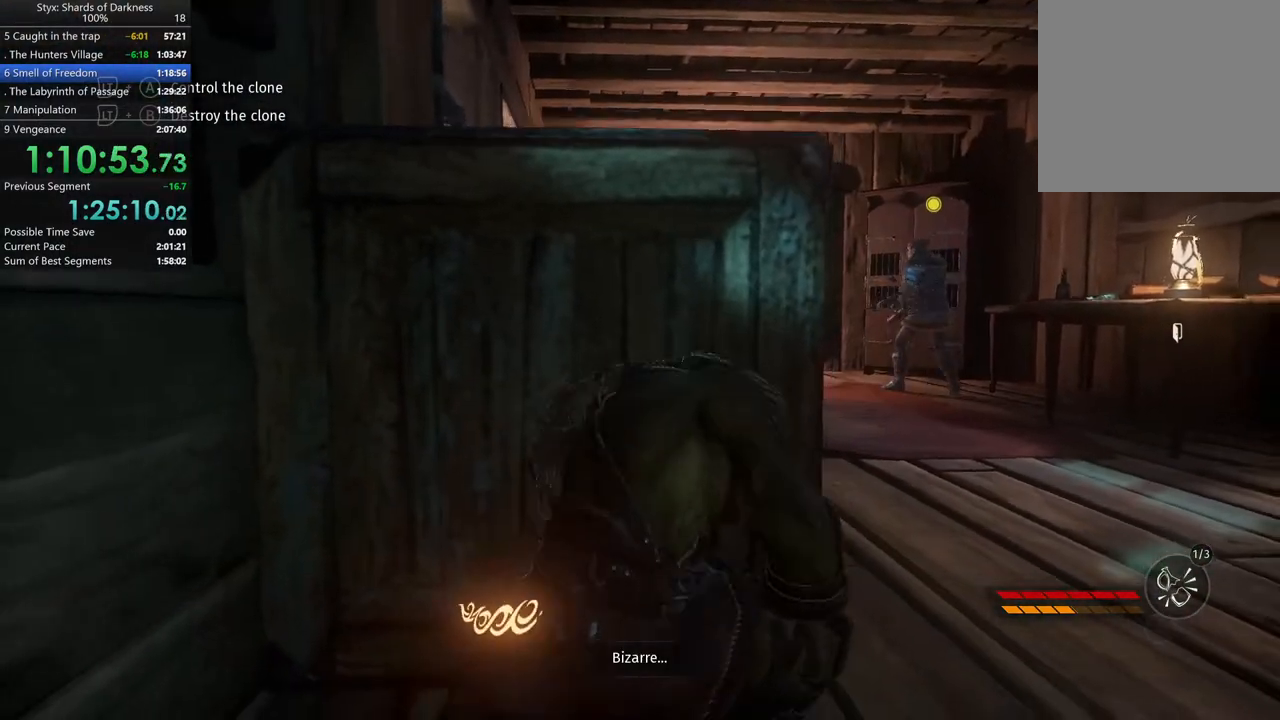
{"buttons": [], "left_stick": "up-right", "right_stick": "center", "button_events": []}
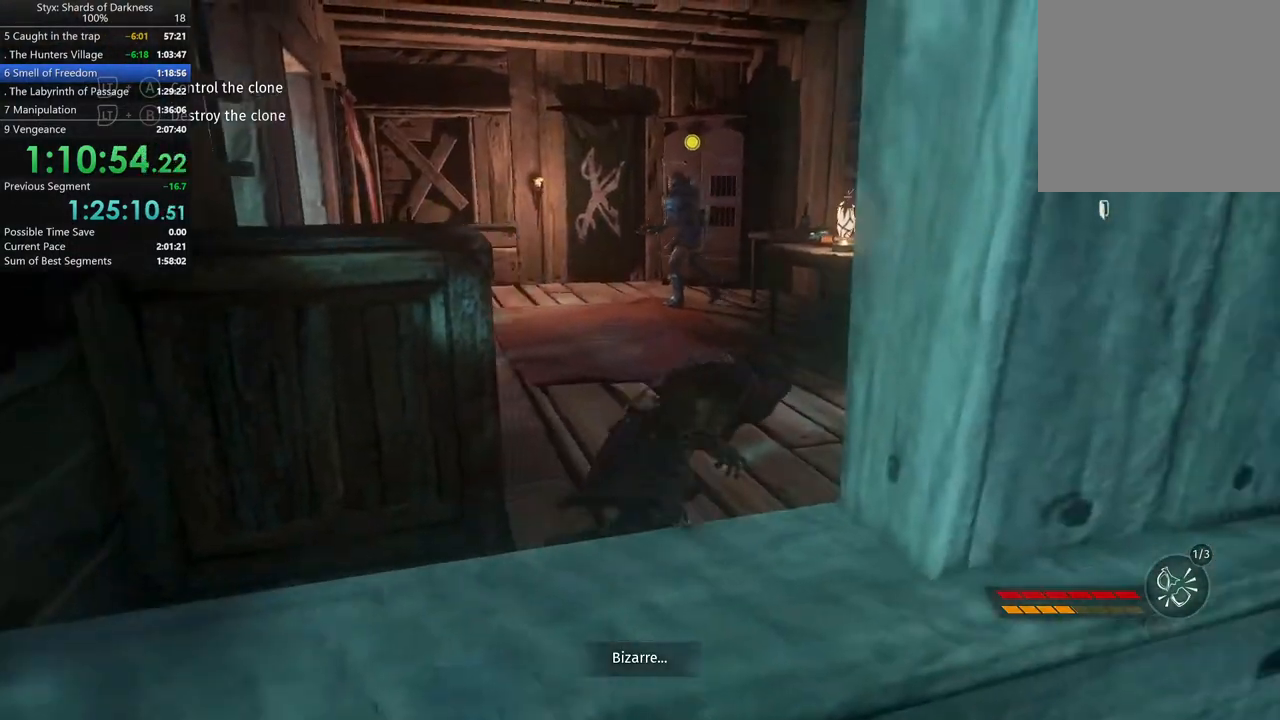
{"buttons": [], "left_stick": "up", "right_stick": "center", "button_events": []}
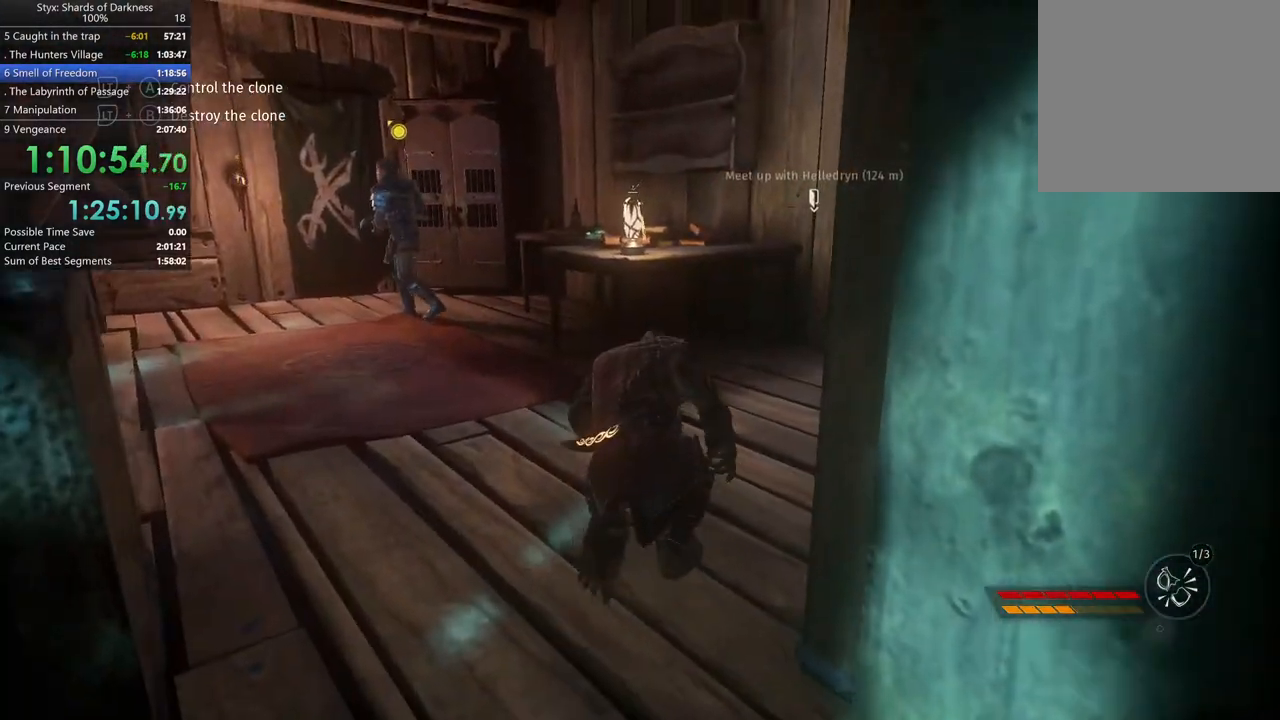
{"buttons": [], "left_stick": "up", "right_stick": "center", "button_events": []}
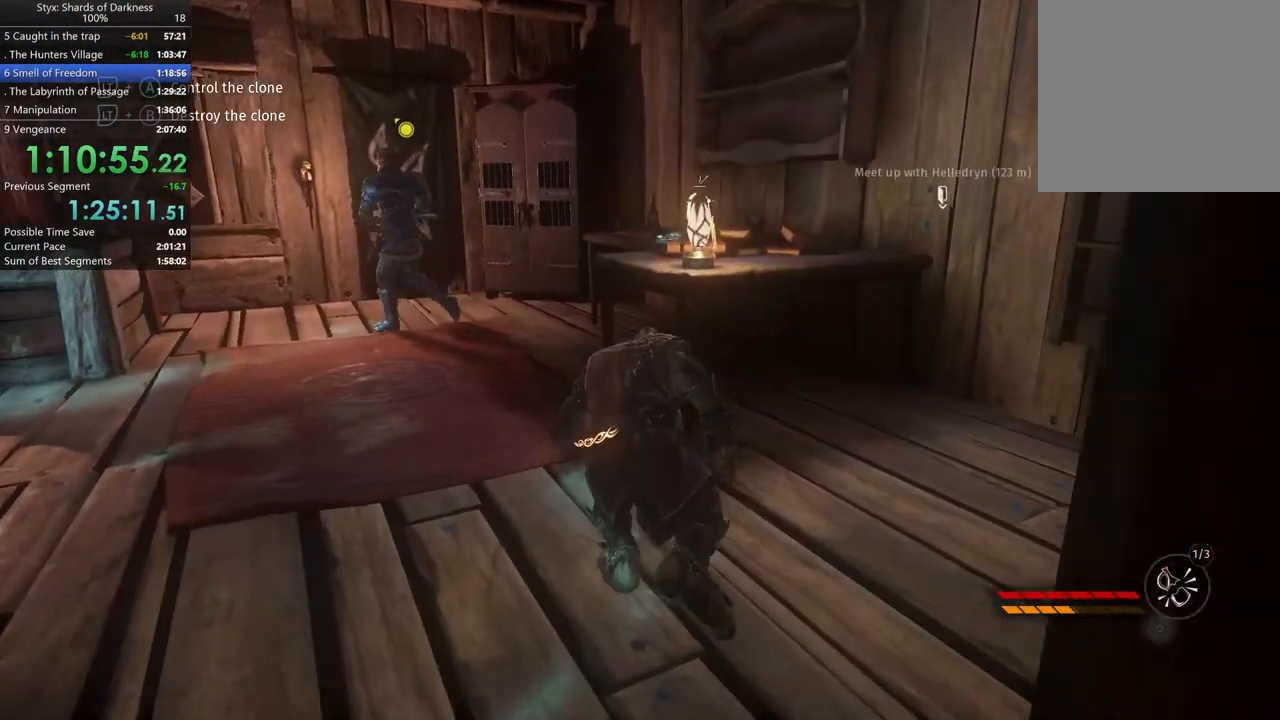
{"buttons": [], "left_stick": "up", "right_stick": "center", "button_events": []}
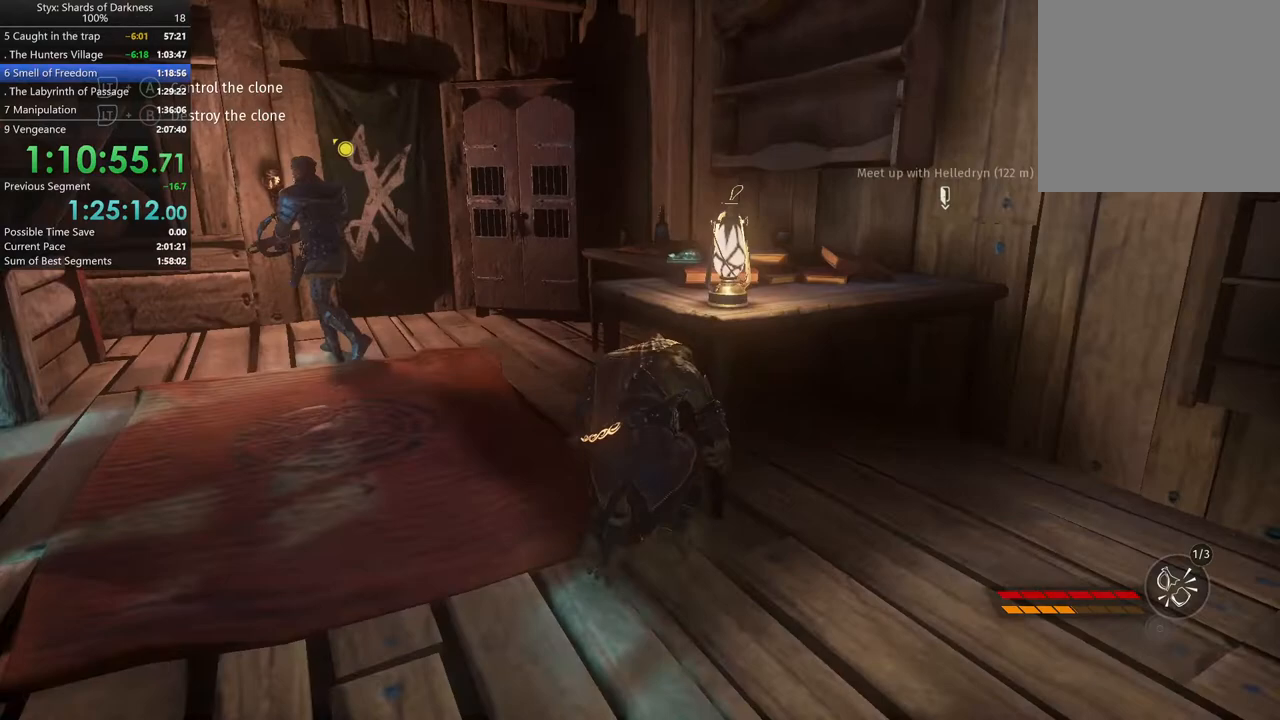
{"buttons": [], "left_stick": "up", "right_stick": "center", "button_events": []}
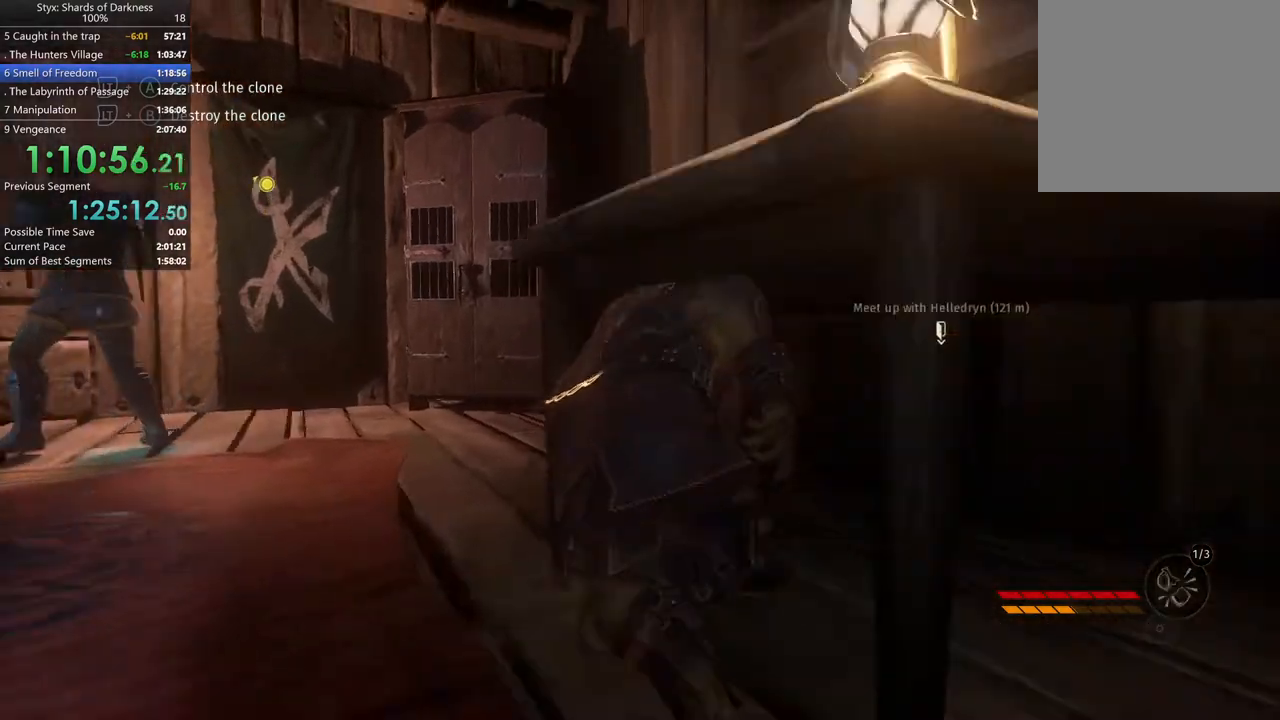
{"buttons": ["Y"], "left_stick": "up-left", "right_stick": "center", "button_events": [[433, "Y", "down"]]}
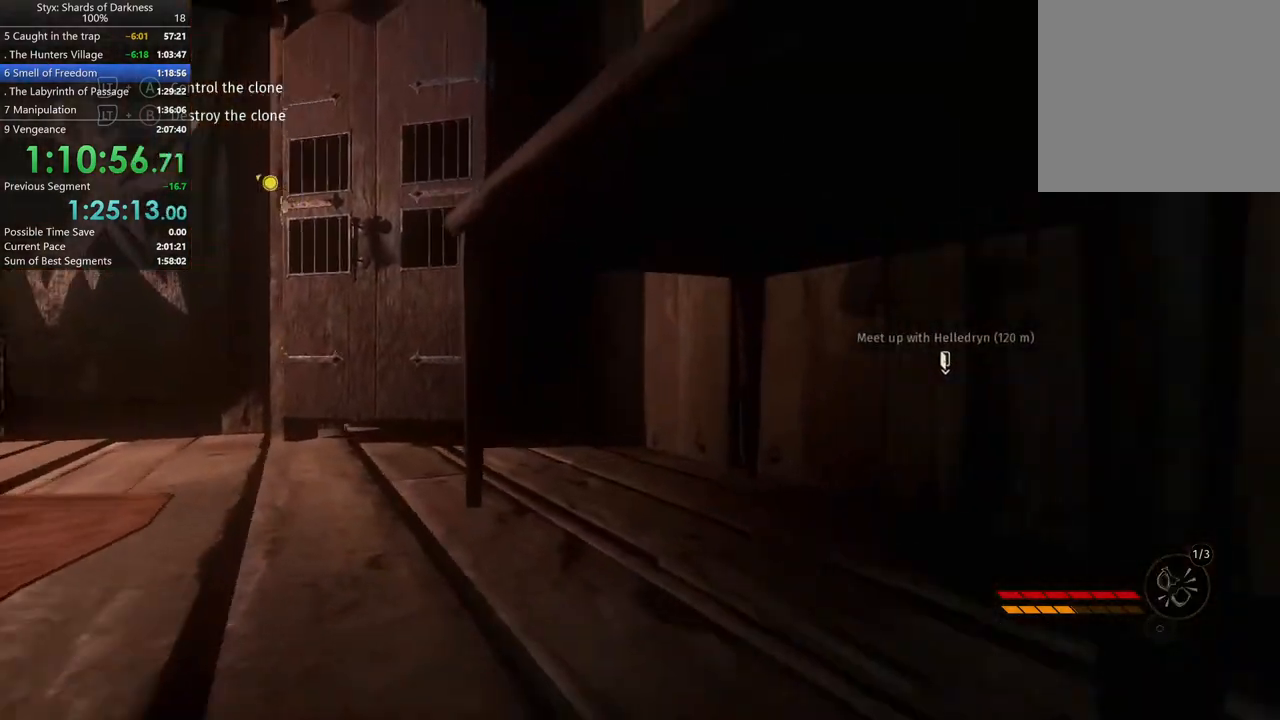
{"buttons": ["L2"], "left_stick": "center", "right_stick": "center", "button_events": [[67, "Y", "up"], [133, "Y", "down"], [200, "Y", "up"], [467, "L2", "down"]]}
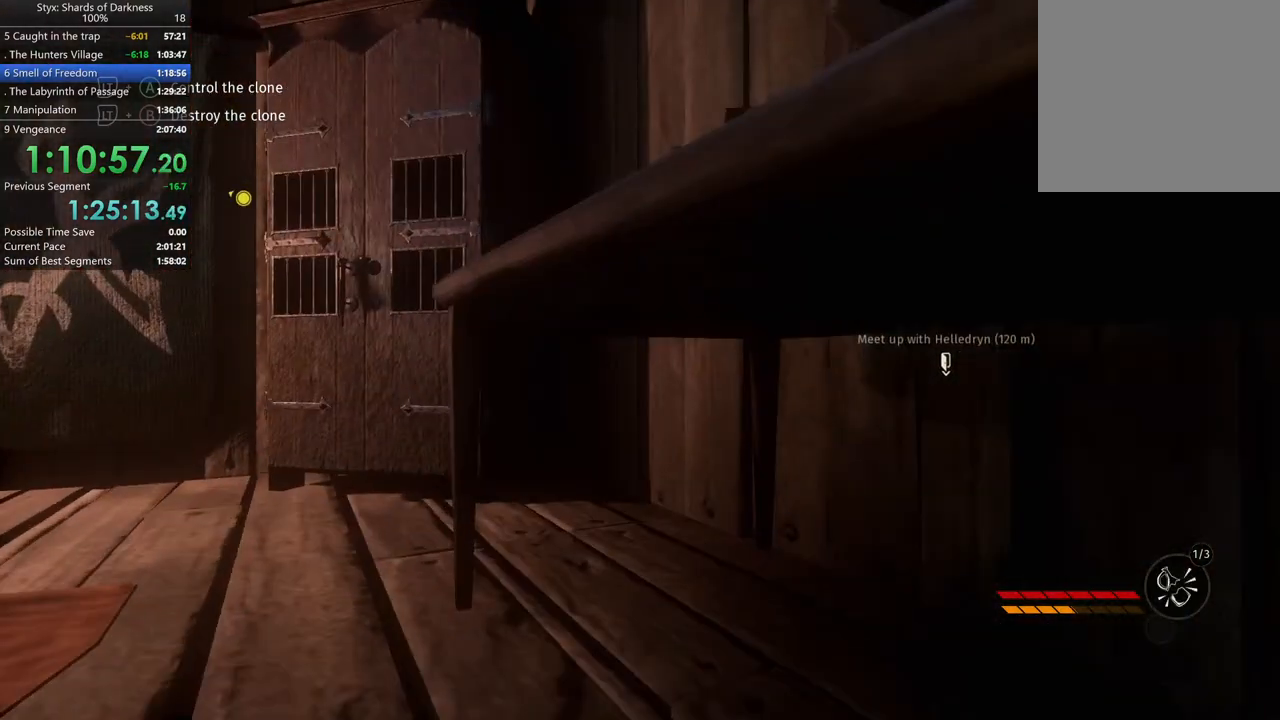
{"buttons": ["L2"], "left_stick": "center", "right_stick": "center", "button_events": [[200, "Y", "down"], [333, "Y", "up"]]}